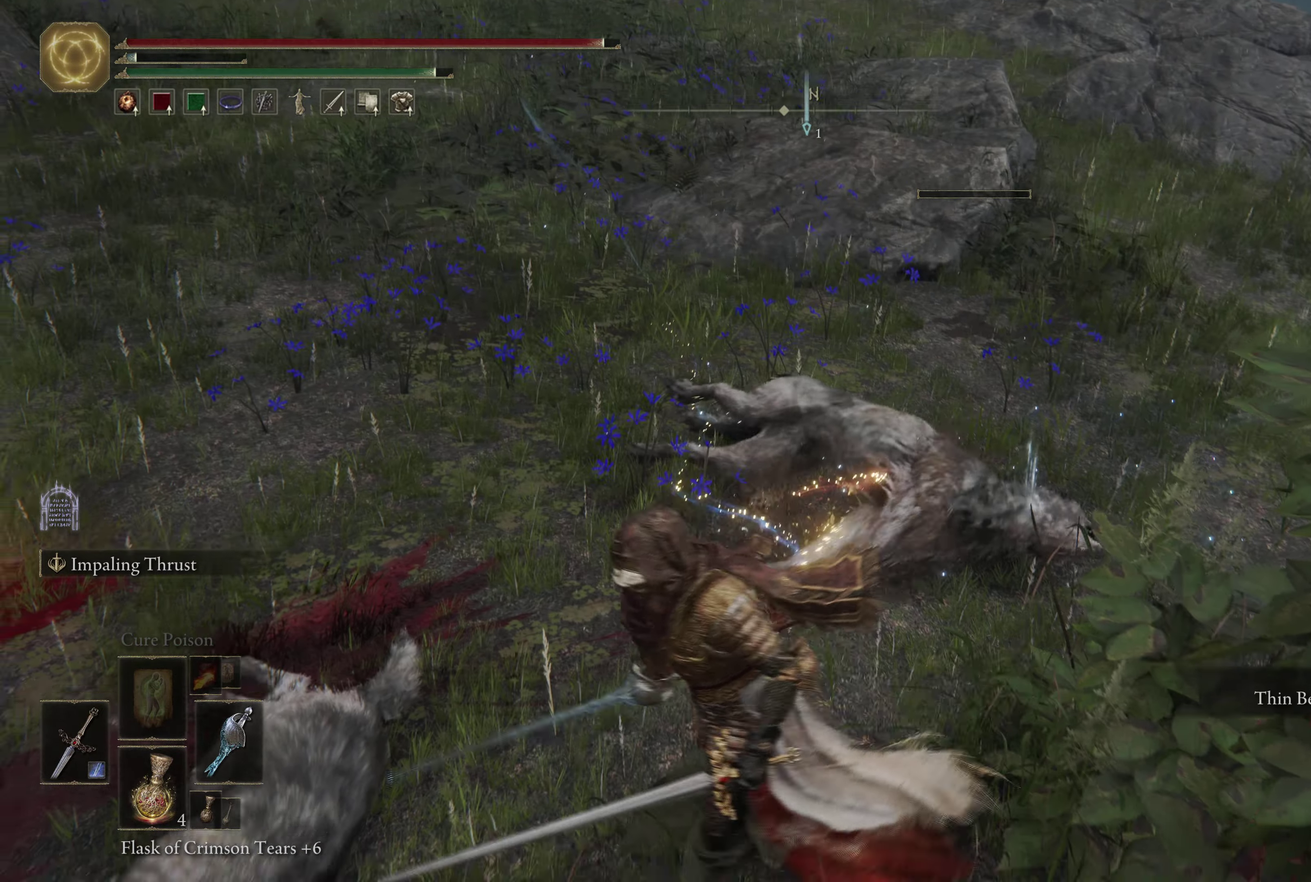
Gameplay with a controller (Xbox layout); each line is a JSON object with the inputs held at the frame after it (dt_ms = milliseconds from this image to that frame). "events" lists button and stick changes between this image and that frame as [ms after this image, input, new state], when the widget could be followed in between.
{"dt_ms": 334, "buttons": [], "left_stick": "up-left", "right_stick": "center"}
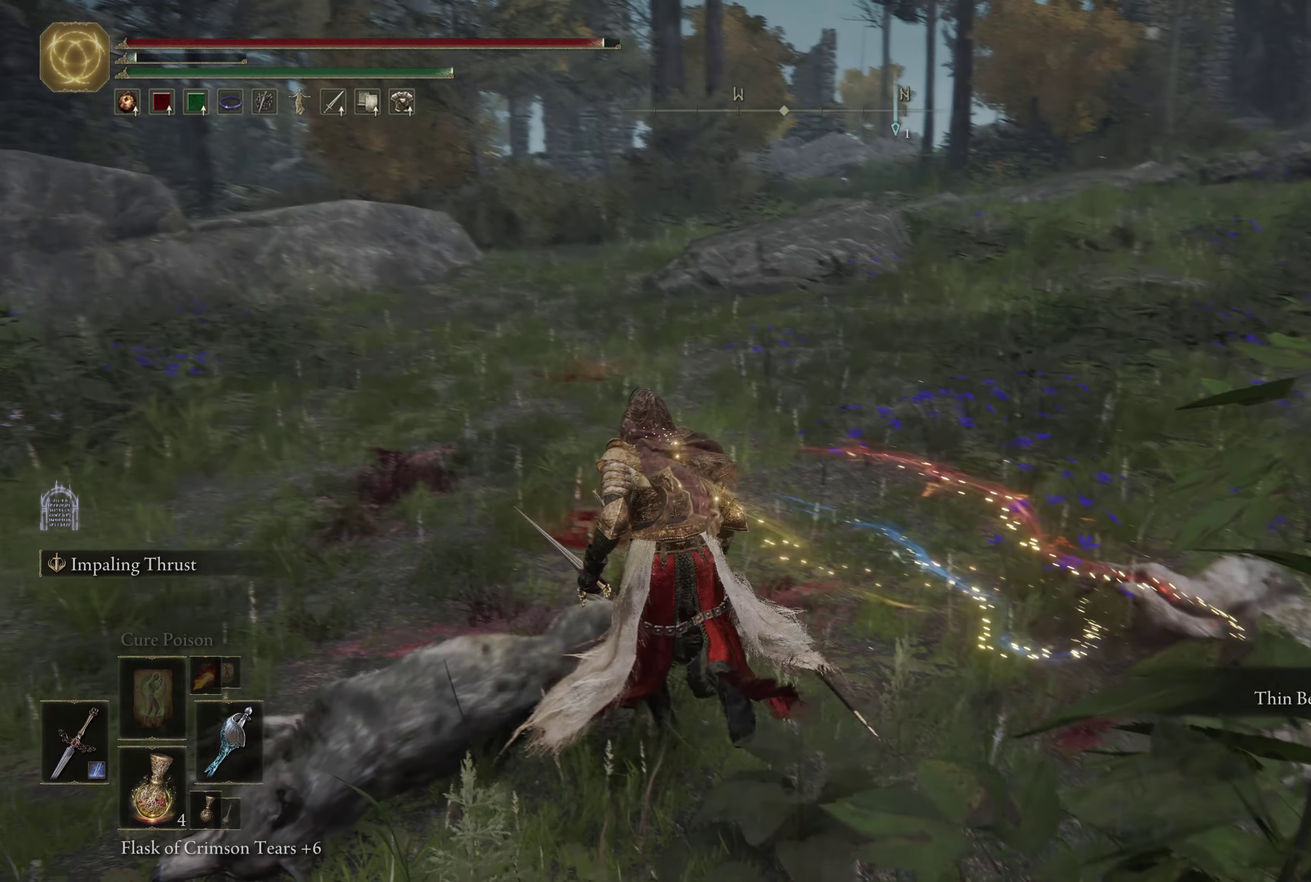
{"dt_ms": 600, "buttons": [], "left_stick": "up", "right_stick": "center", "events": [[500, "left_stick", "up"]]}
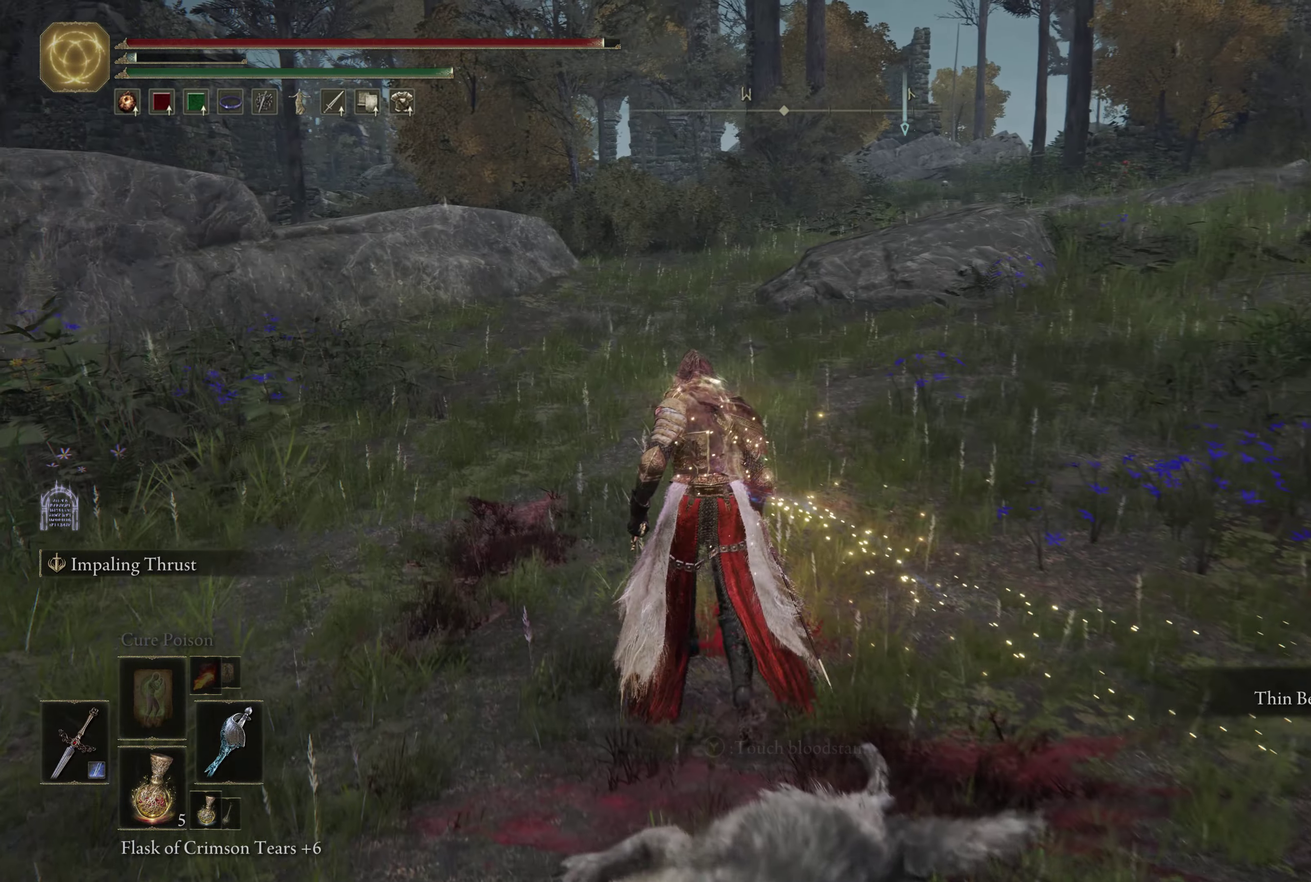
{"dt_ms": 700, "buttons": ["B"], "left_stick": "up-right", "right_stick": "center", "events": [[100, "right_stick", "left"], [350, "left_stick", "up-right"], [400, "B", "down"], [683, "right_stick", "center"]]}
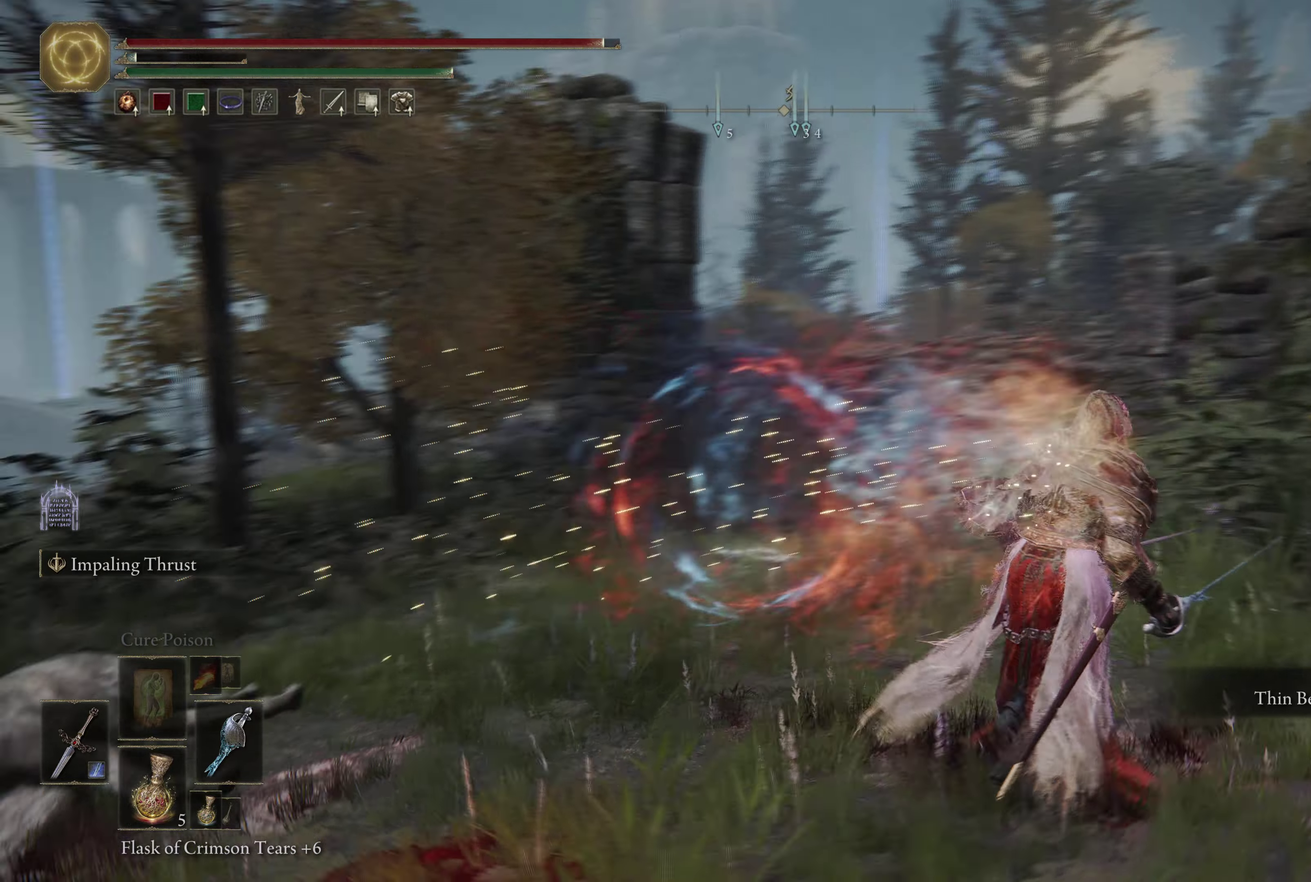
{"dt_ms": 500, "buttons": ["B"], "left_stick": "up", "right_stick": "center", "events": [[333, "left_stick", "up"]]}
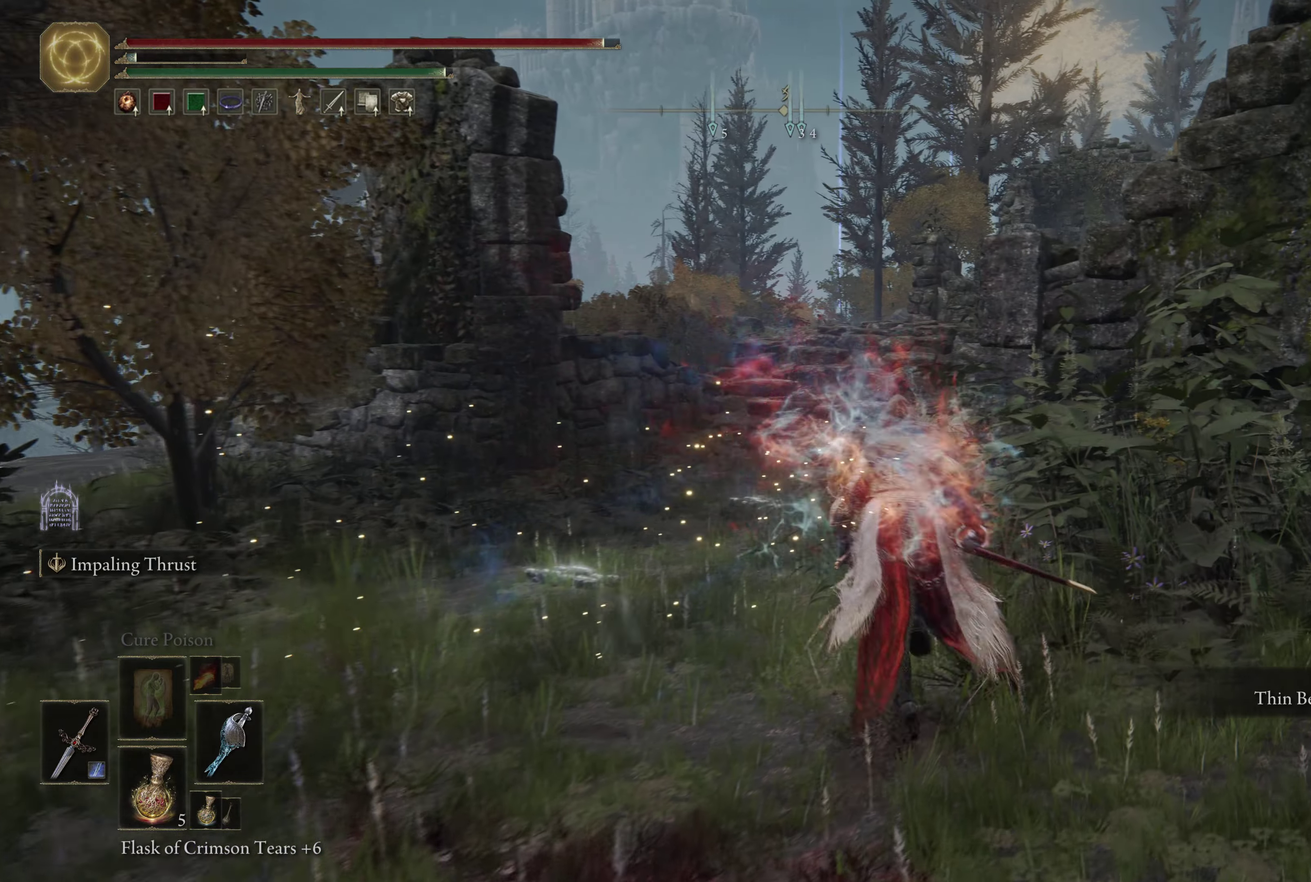
{"dt_ms": 367, "buttons": ["B"], "left_stick": "up", "right_stick": "center", "events": [[67, "right_stick", "down-left"], [233, "right_stick", "center"]]}
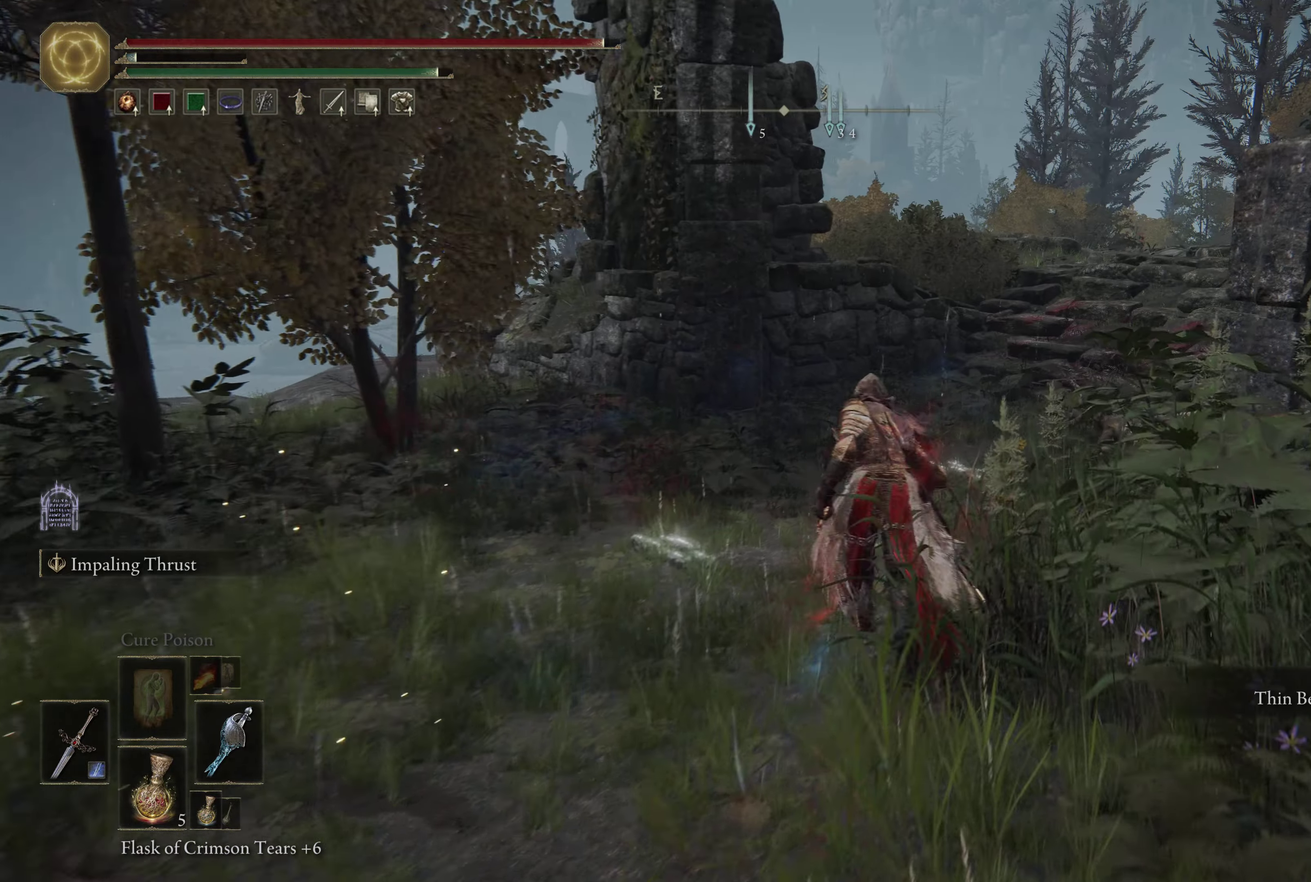
{"dt_ms": 433, "buttons": ["B"], "left_stick": "up", "right_stick": "right", "events": [[283, "right_stick", "right"]]}
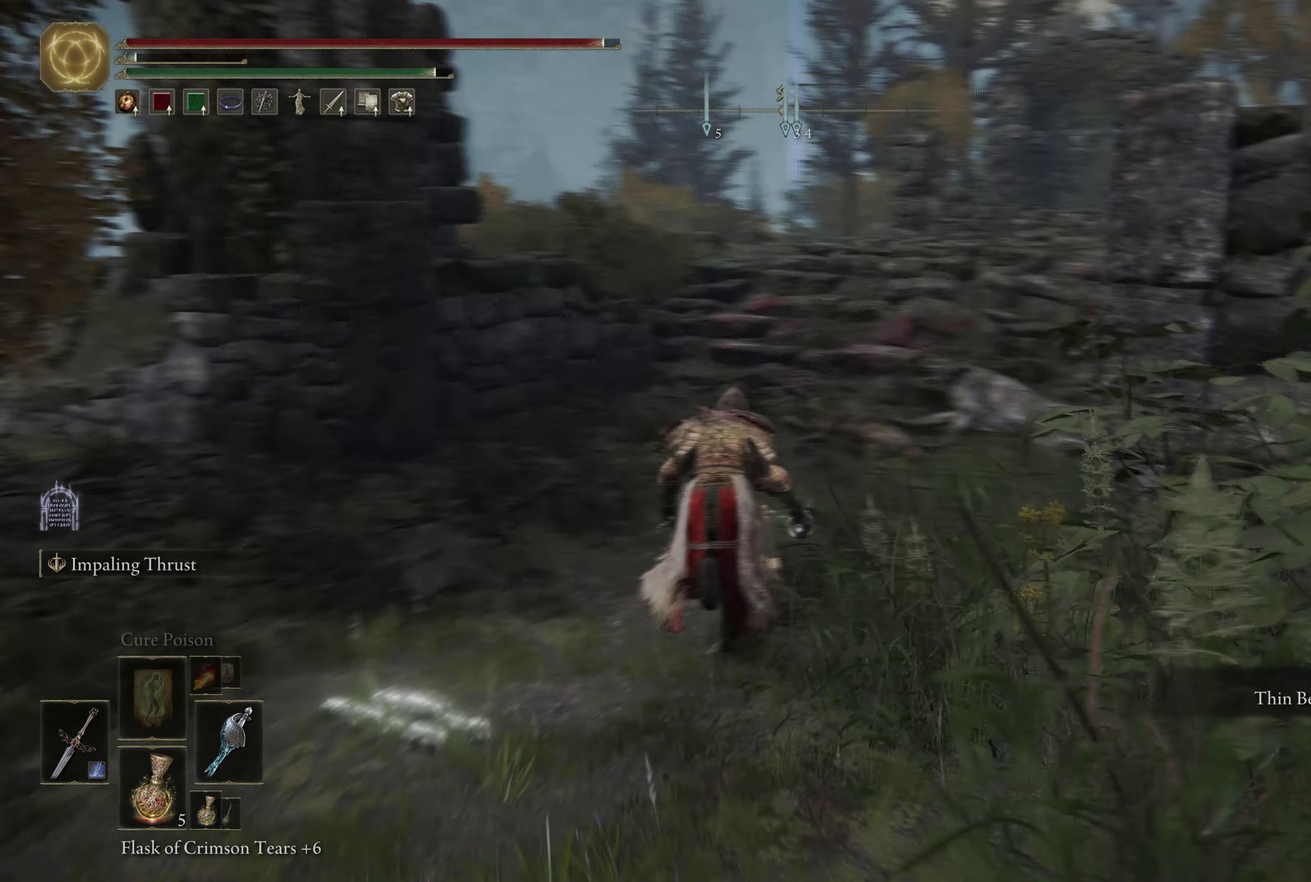
{"dt_ms": 800, "buttons": ["B"], "left_stick": "up", "right_stick": "down-right", "events": [[67, "right_stick", "center"], [800, "right_stick", "down-right"]]}
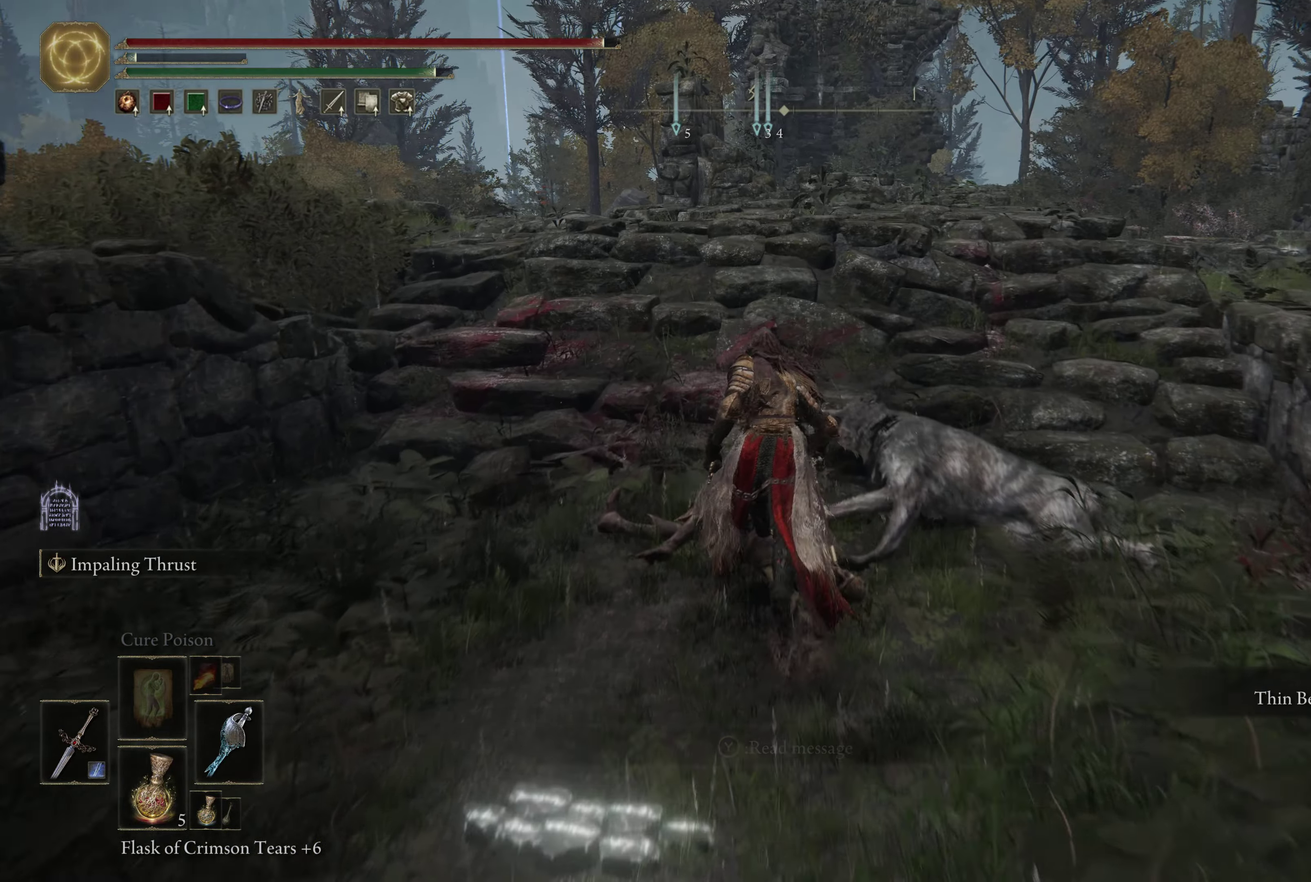
{"dt_ms": 267, "buttons": ["B"], "left_stick": "up-left", "right_stick": "down-right", "events": [[267, "left_stick", "up-left"]]}
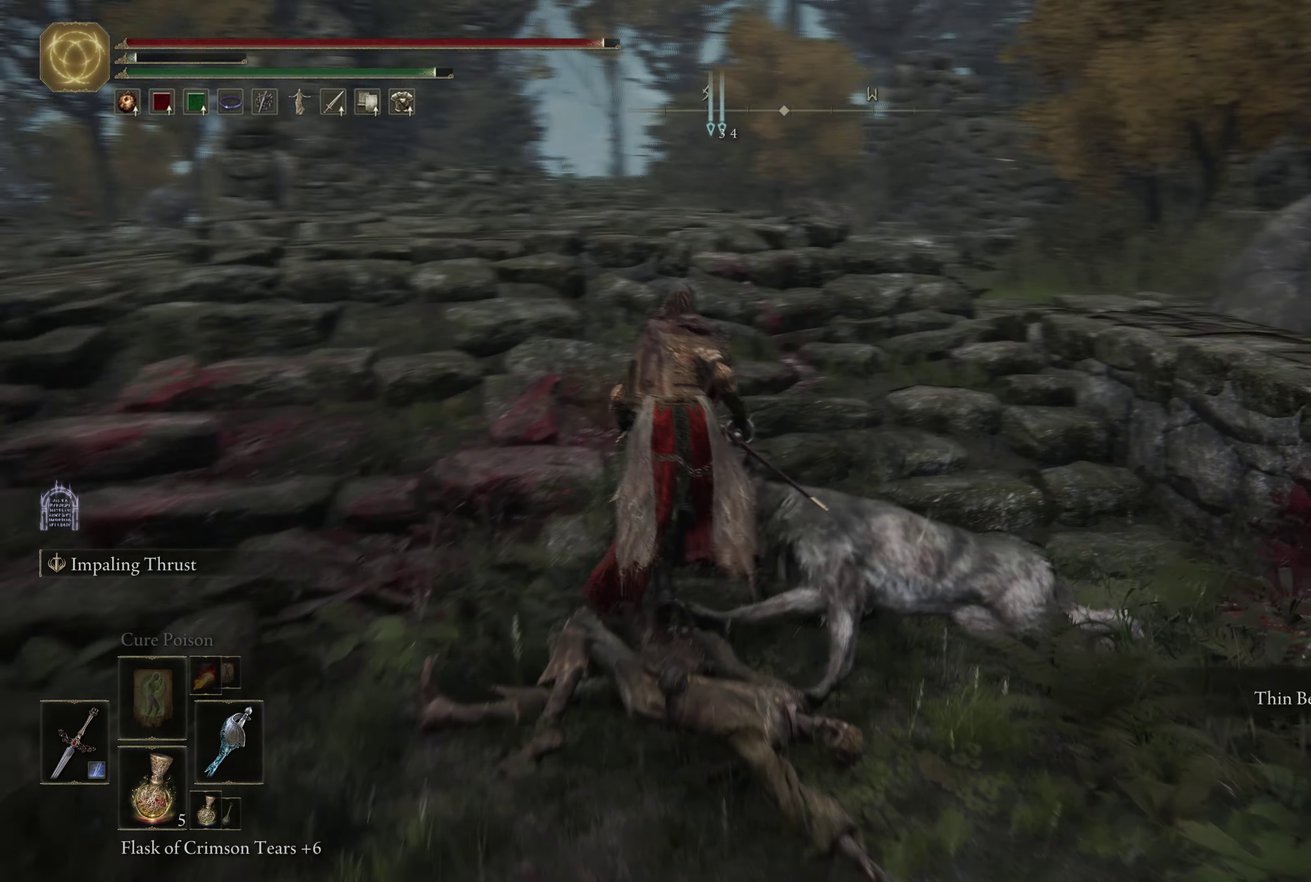
{"dt_ms": 333, "buttons": [], "left_stick": "up-left", "right_stick": "center", "events": [[116, "B", "up"], [116, "right_stick", "center"]]}
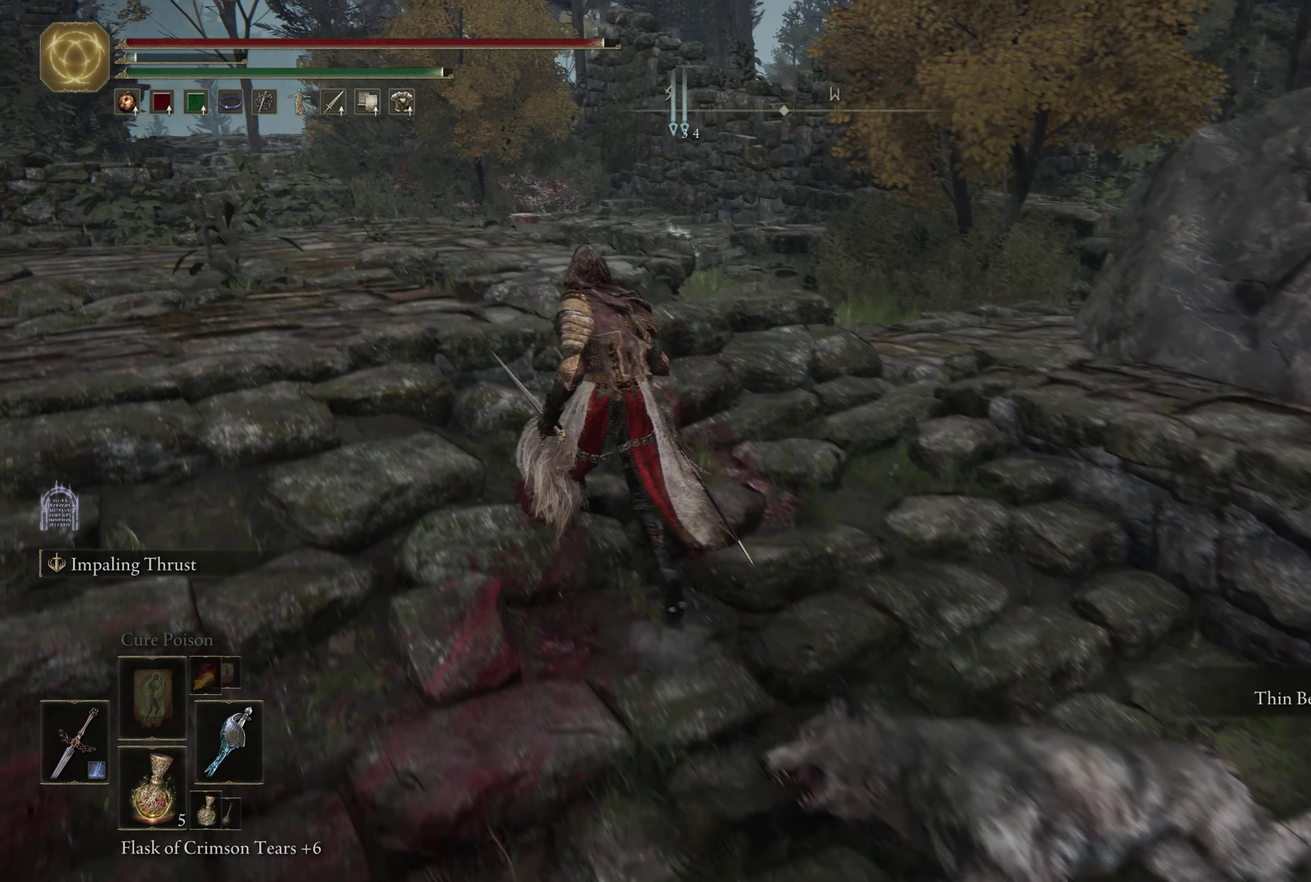
{"dt_ms": 600, "buttons": [], "left_stick": "up-right", "right_stick": "left", "events": [[250, "left_stick", "up"], [317, "right_stick", "left"], [483, "left_stick", "up-right"]]}
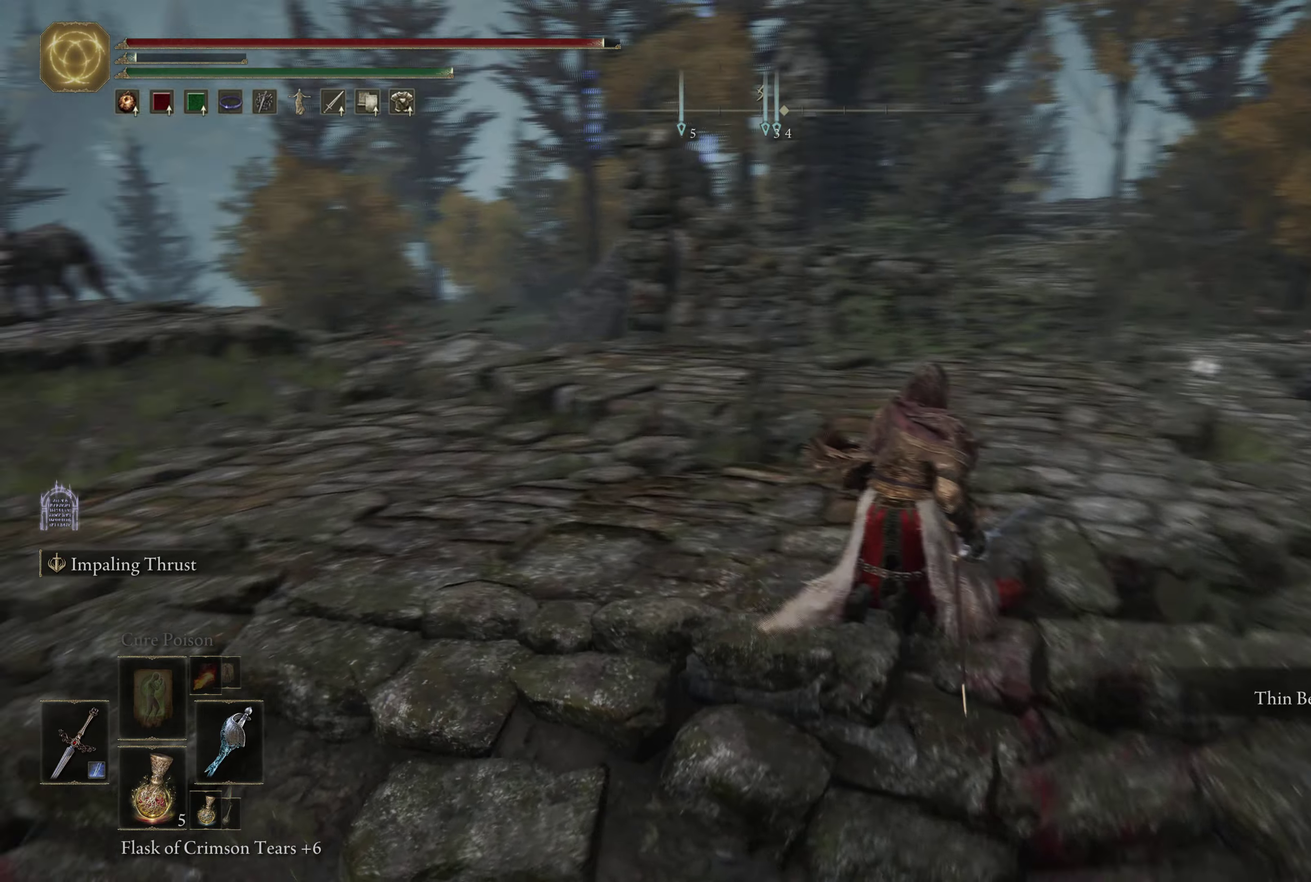
{"dt_ms": 500, "buttons": [], "left_stick": "center", "right_stick": "center", "events": [[133, "left_stick", "center"], [183, "right_stick", "center"]]}
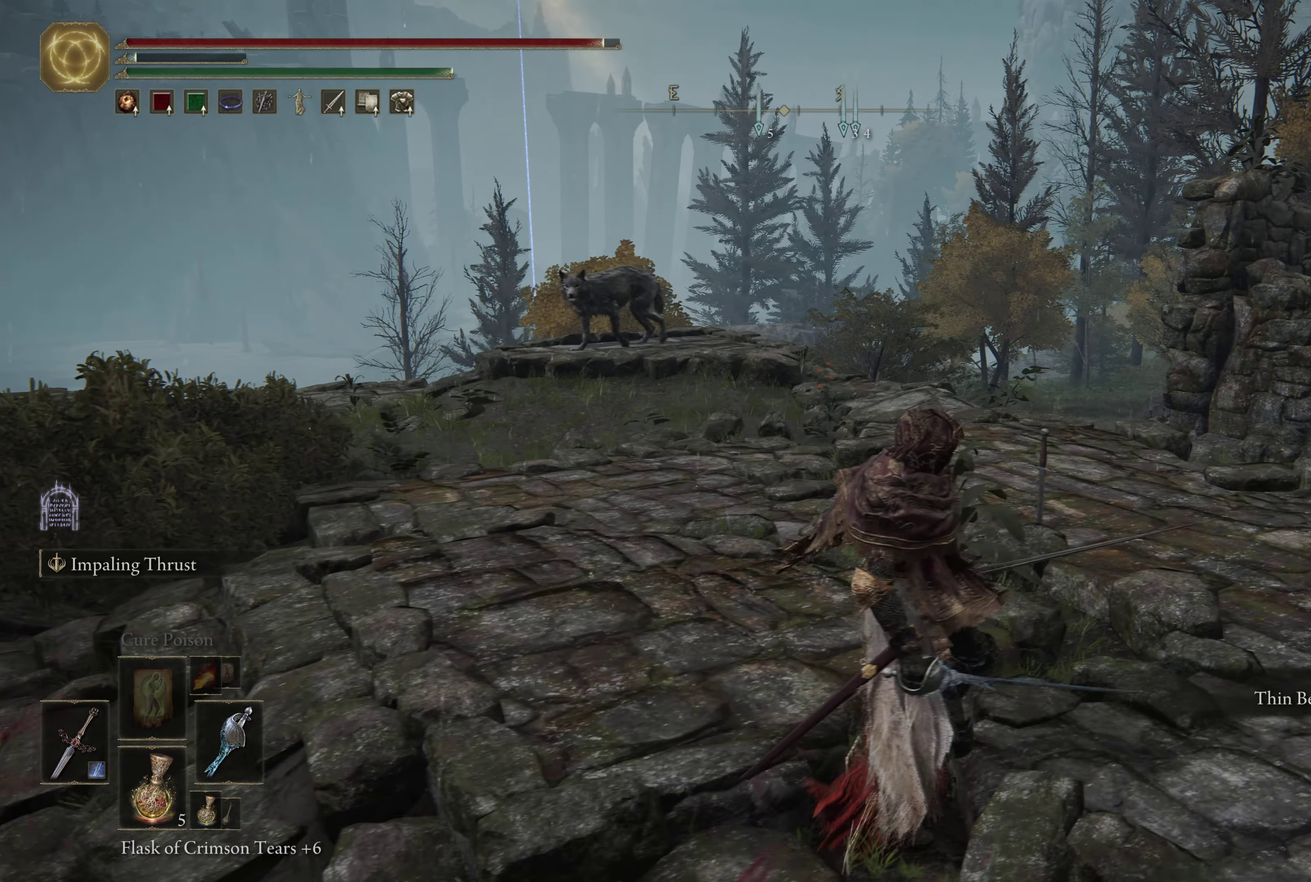
{"dt_ms": 600, "buttons": [], "left_stick": "up", "right_stick": "down-left", "events": [[467, "left_stick", "up-left"], [533, "right_stick", "down-left"], [583, "left_stick", "up"]]}
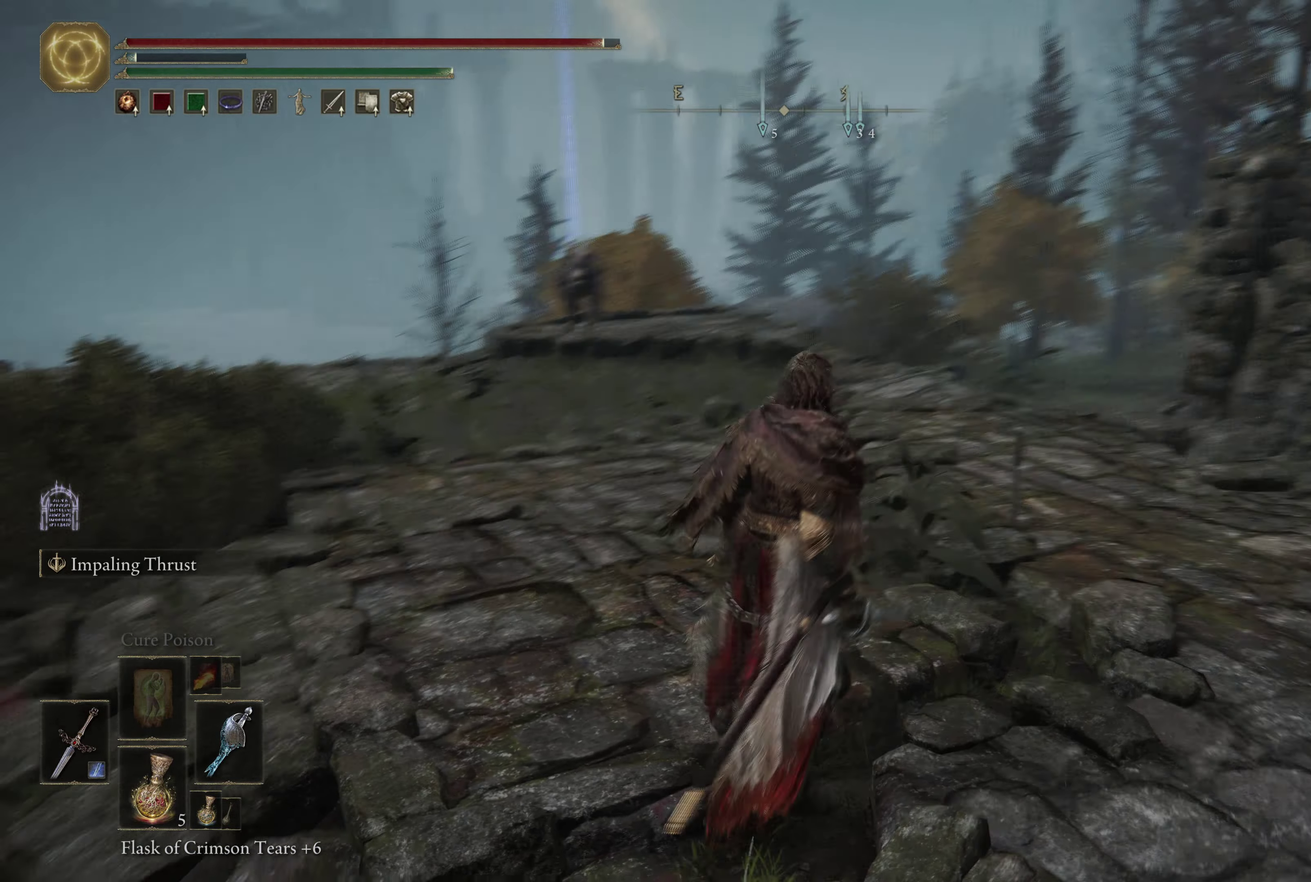
{"dt_ms": 616, "buttons": ["B"], "left_stick": "right", "right_stick": "right", "events": [[49, "B", "down"], [116, "right_stick", "center"], [249, "left_stick", "up-left"], [416, "left_stick", "up"], [483, "left_stick", "up-right"], [566, "left_stick", "right"], [566, "right_stick", "right"]]}
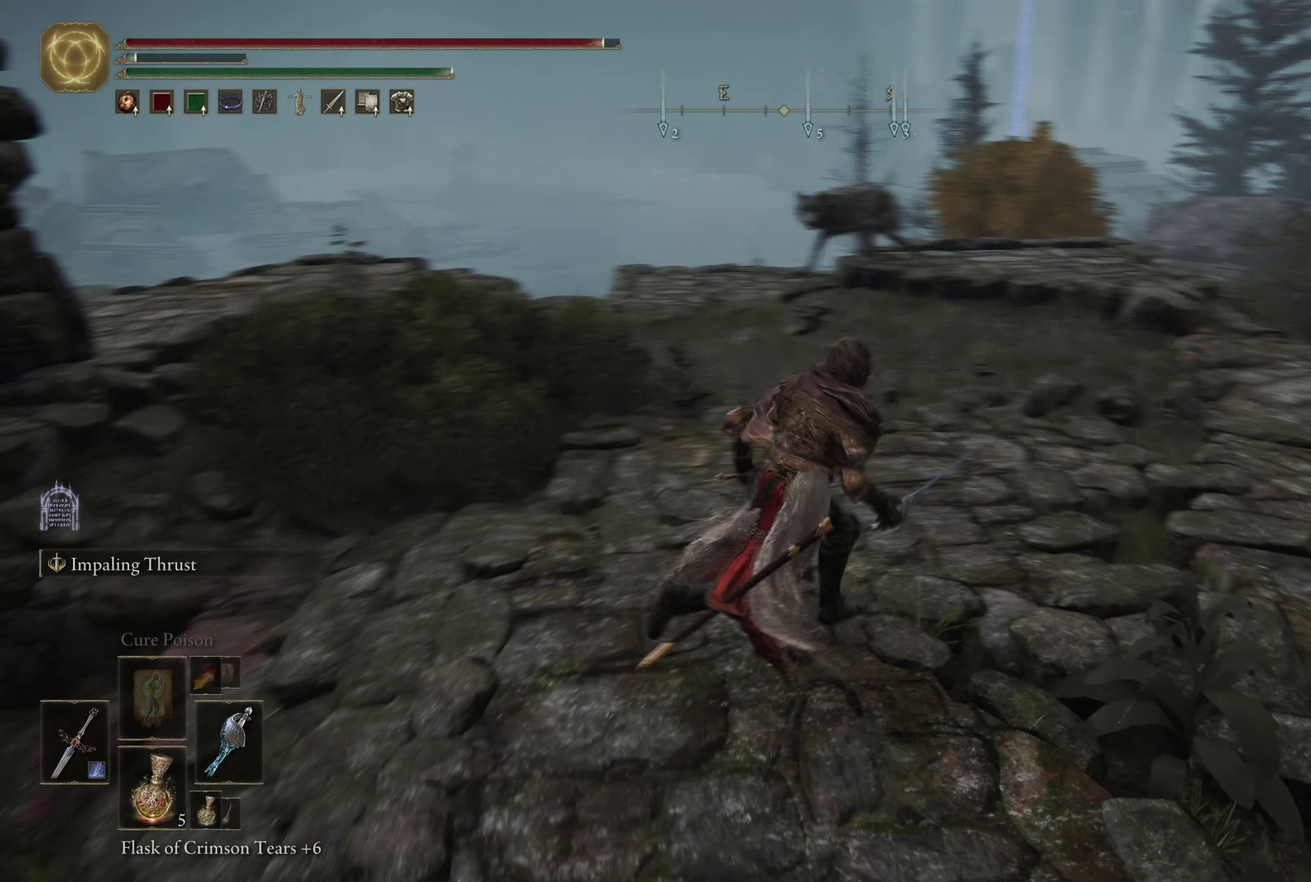
{"dt_ms": 350, "buttons": ["B"], "left_stick": "right", "right_stick": "left", "events": [[117, "right_stick", "center"], [350, "right_stick", "left"]]}
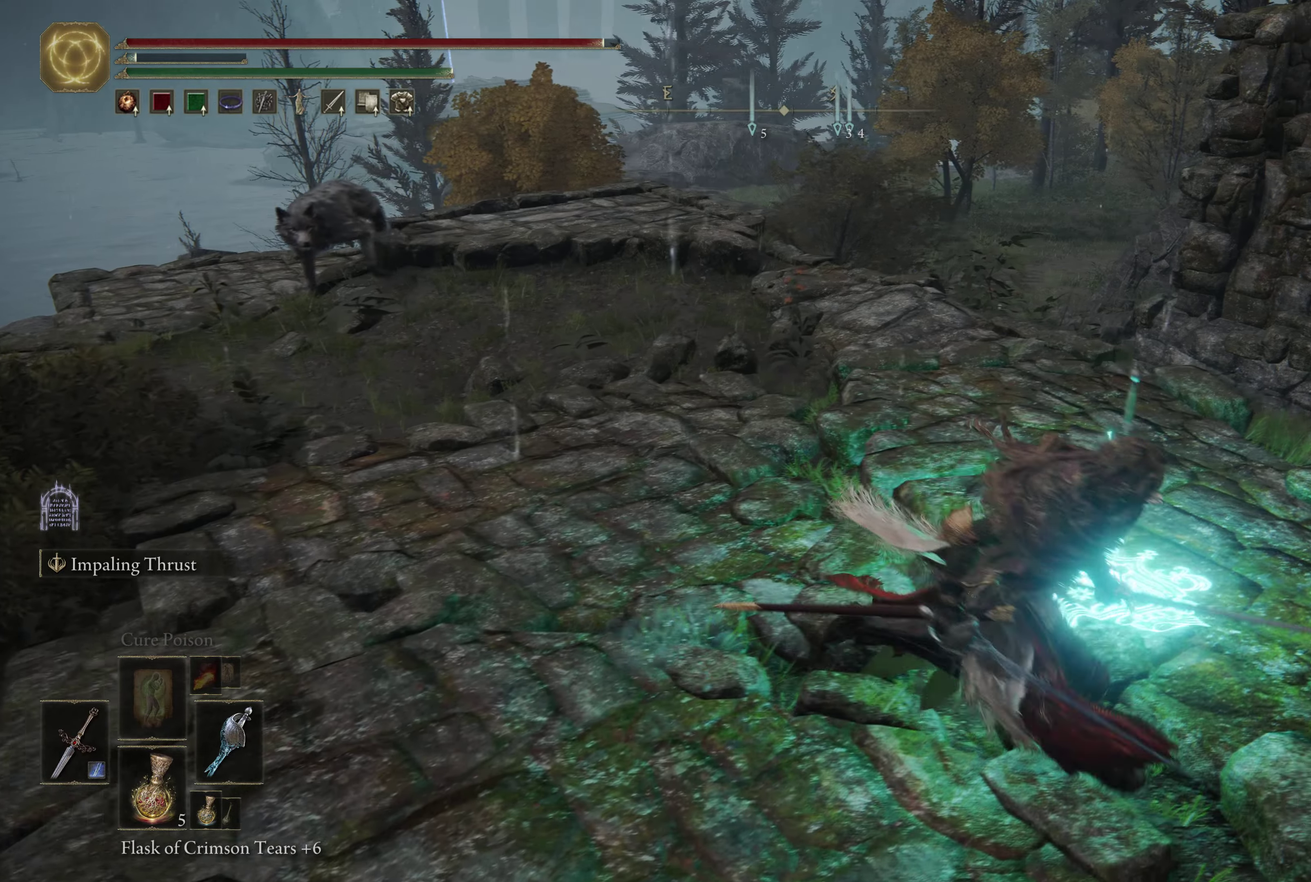
{"dt_ms": 250, "buttons": ["B"], "left_stick": "right", "right_stick": "left", "events": [[33, "left_stick", "up-right"], [217, "left_stick", "right"]]}
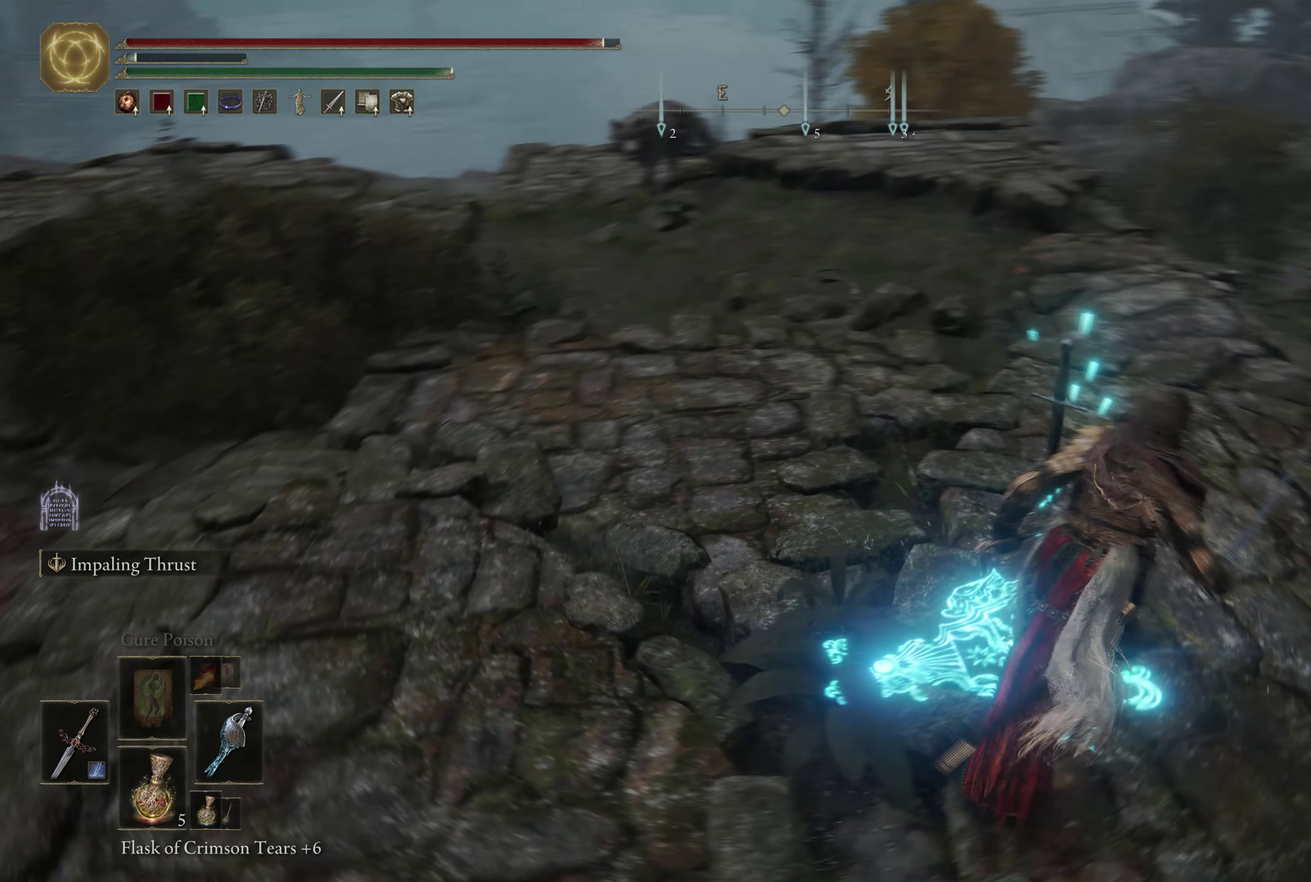
{"dt_ms": 500, "buttons": [], "left_stick": "down-left", "right_stick": "up-right", "events": [[33, "left_stick", "down-right"], [100, "B", "up"], [133, "left_stick", "down"], [267, "right_stick", "center"], [367, "left_stick", "down-left"], [500, "right_stick", "up-right"]]}
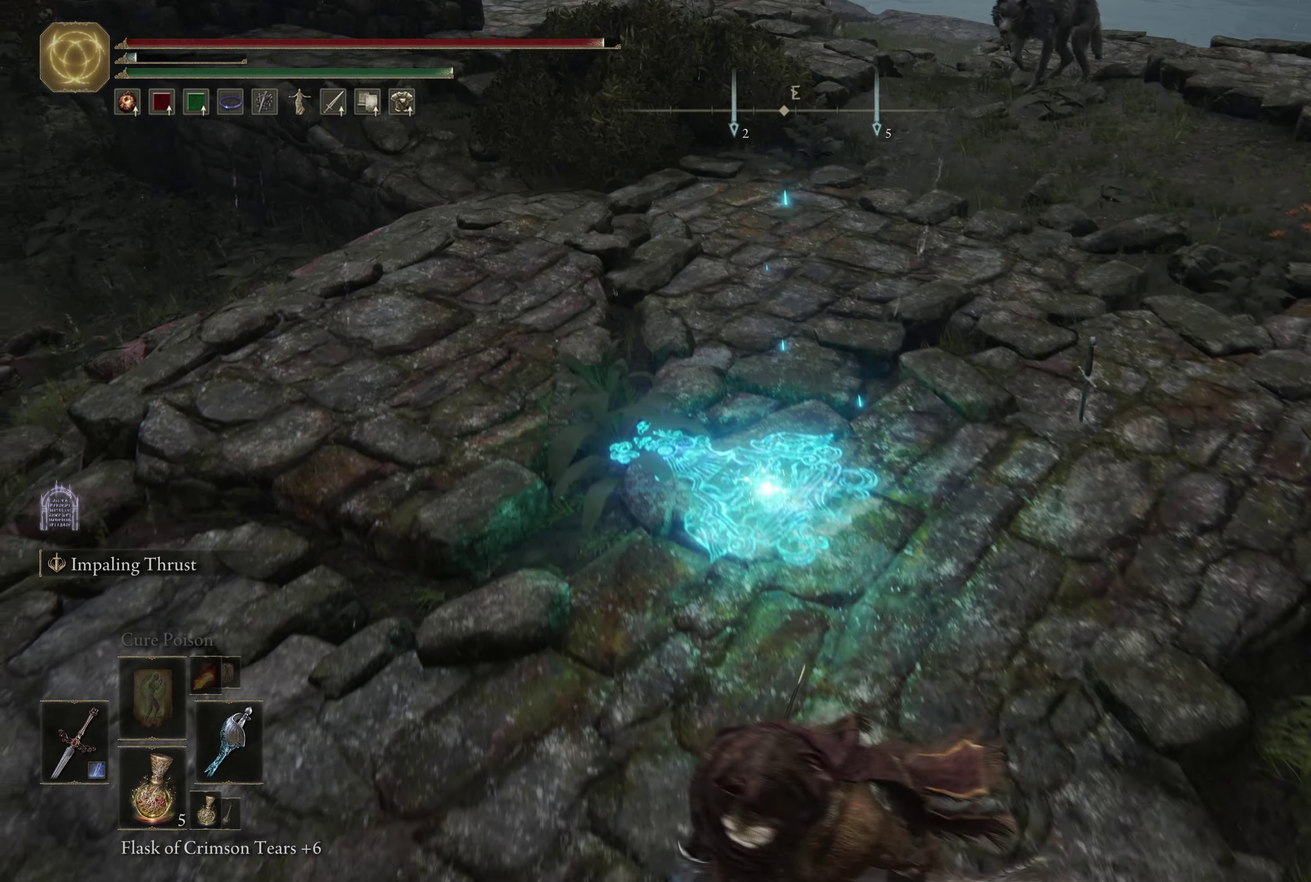
{"dt_ms": 600, "buttons": [], "left_stick": "center", "right_stick": "center", "events": [[67, "left_stick", "left"], [100, "right_stick", "center"], [150, "left_stick", "center"], [400, "left_stick", "up"], [583, "left_stick", "center"]]}
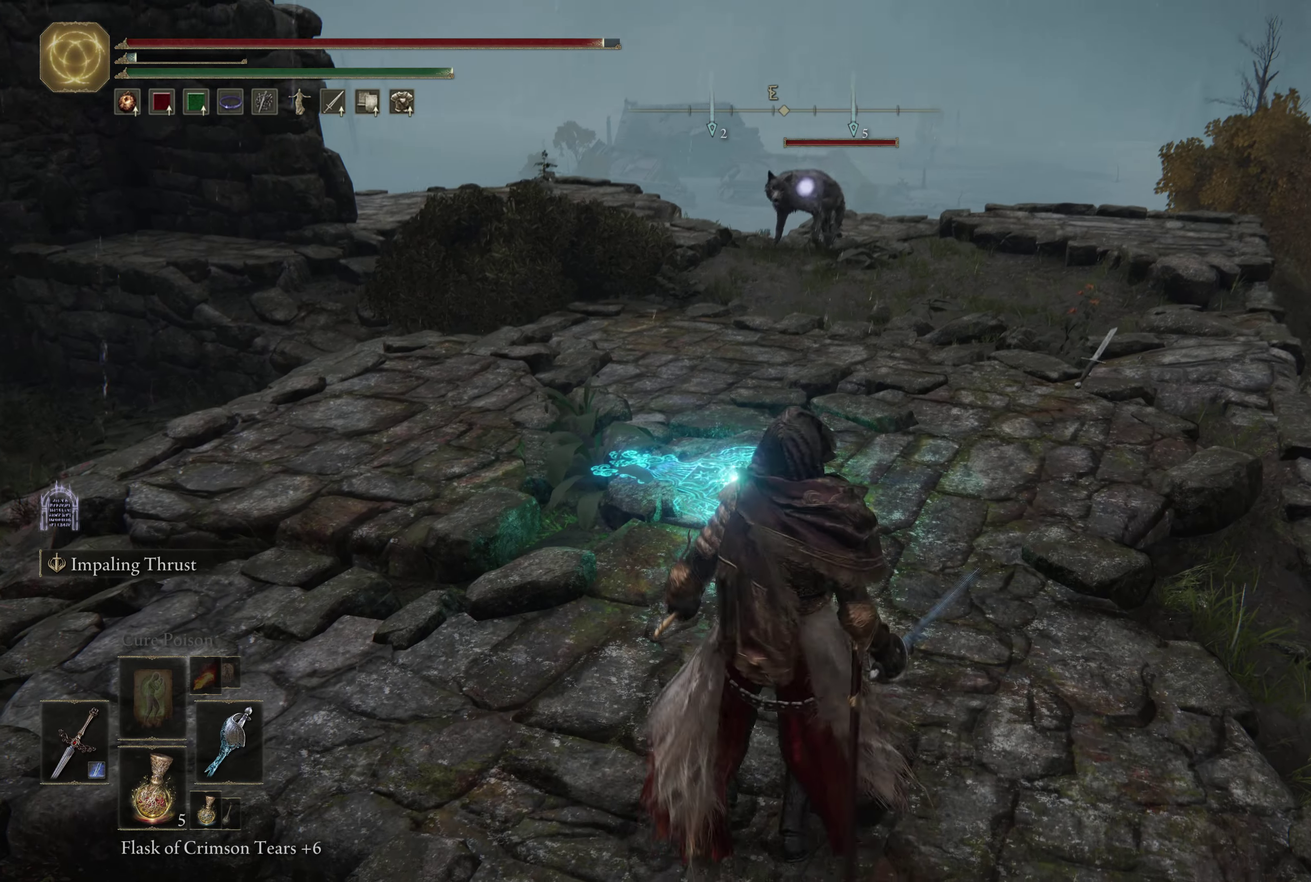
{"dt_ms": 600, "buttons": [], "left_stick": "center", "right_stick": "center", "events": []}
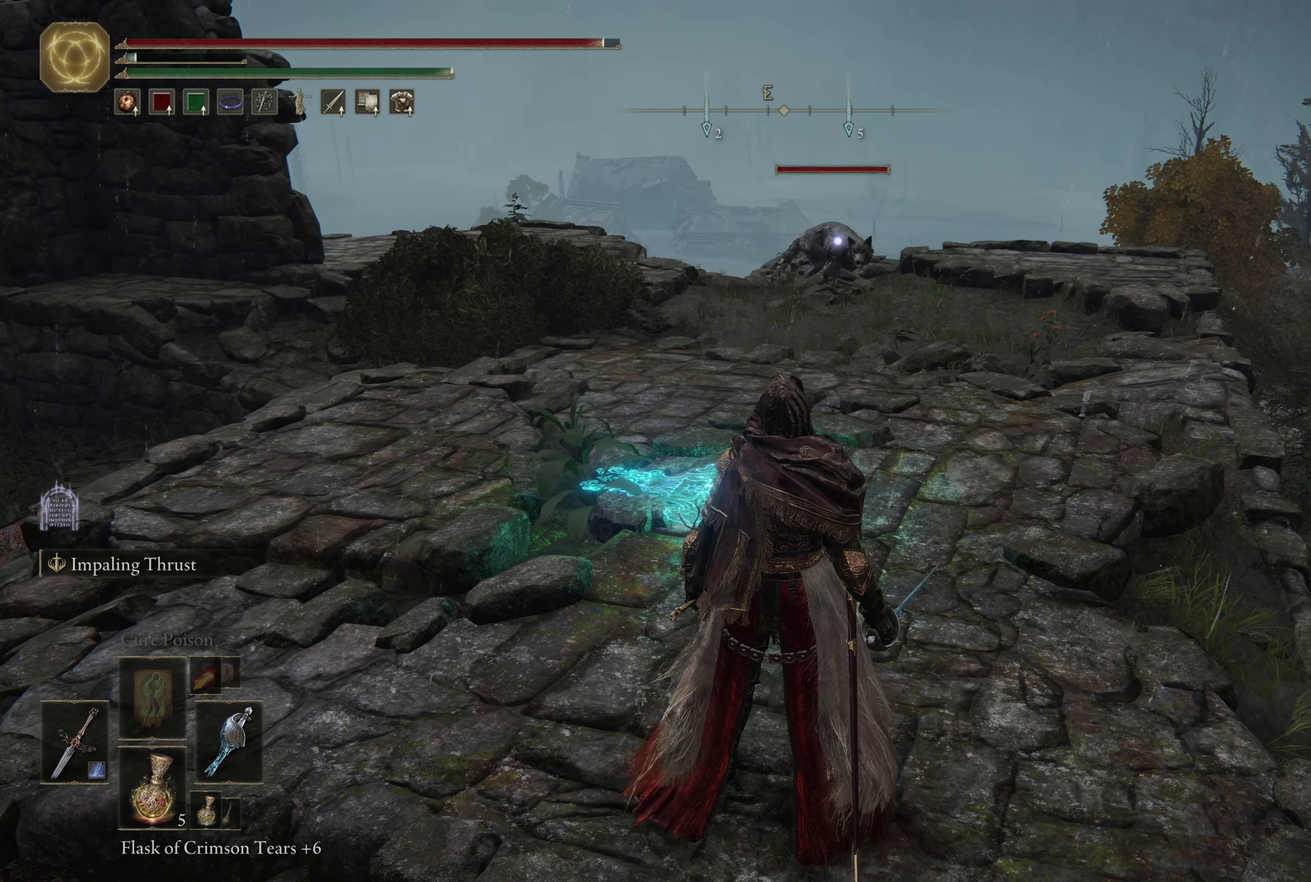
{"dt_ms": 550, "buttons": [], "left_stick": "center", "right_stick": "center", "events": []}
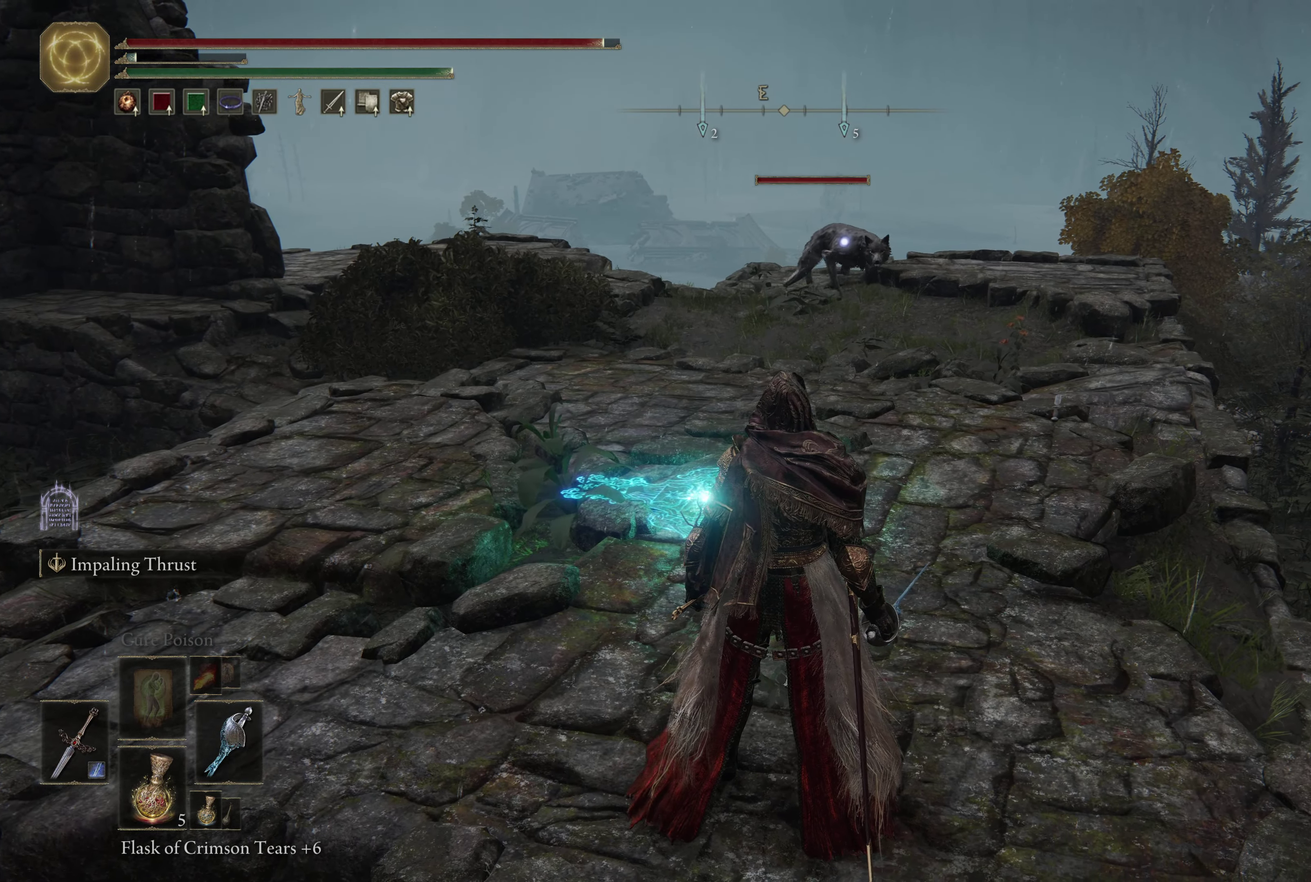
{"dt_ms": 250, "buttons": [], "left_stick": "down-left", "right_stick": "center", "events": [[117, "left_stick", "left"], [217, "left_stick", "down-left"]]}
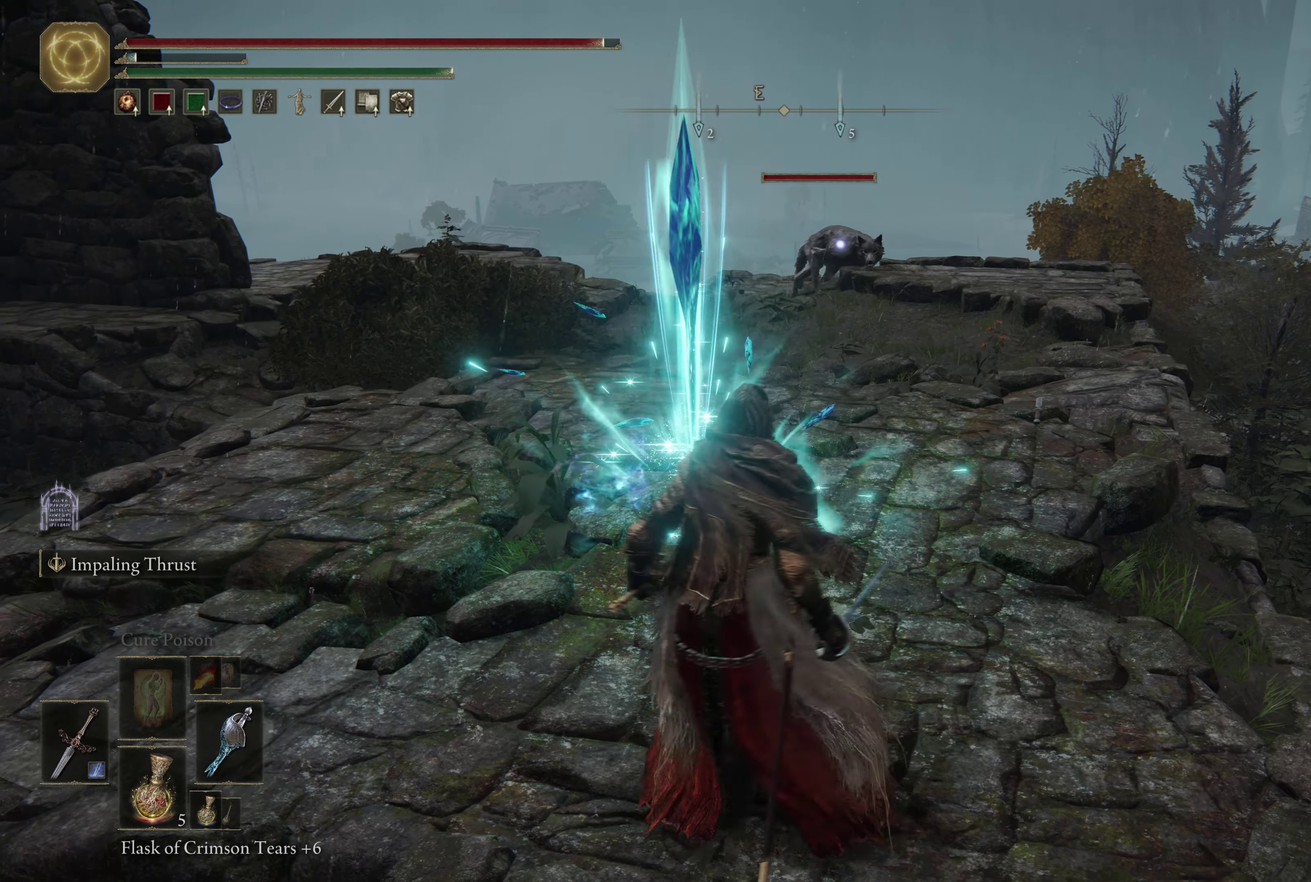
{"dt_ms": 500, "buttons": ["B"], "left_stick": "up", "right_stick": "center", "events": [[67, "B", "down"], [83, "left_stick", "left"], [150, "left_stick", "up-left"], [300, "left_stick", "up"]]}
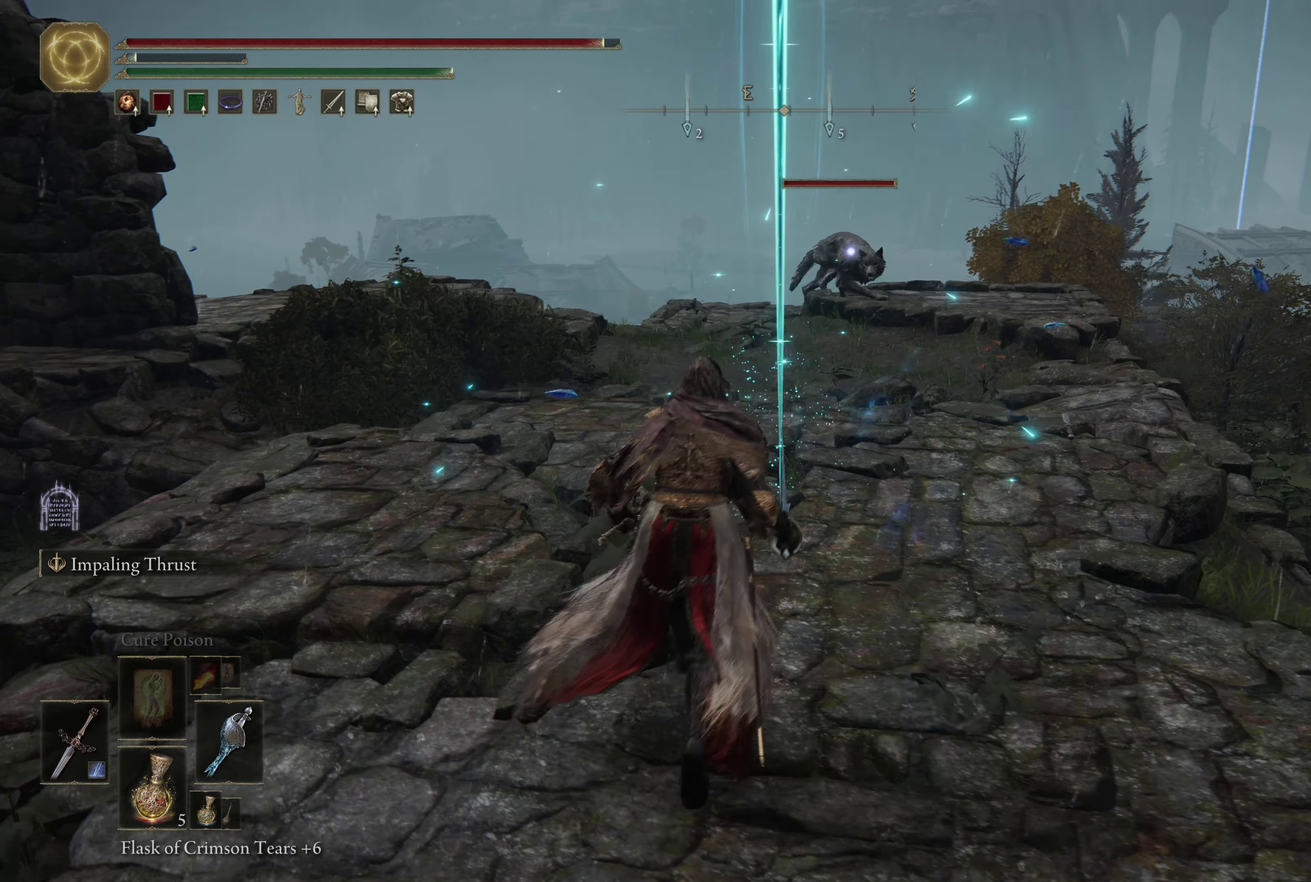
{"dt_ms": 600, "buttons": ["B"], "left_stick": "up", "right_stick": "center", "events": []}
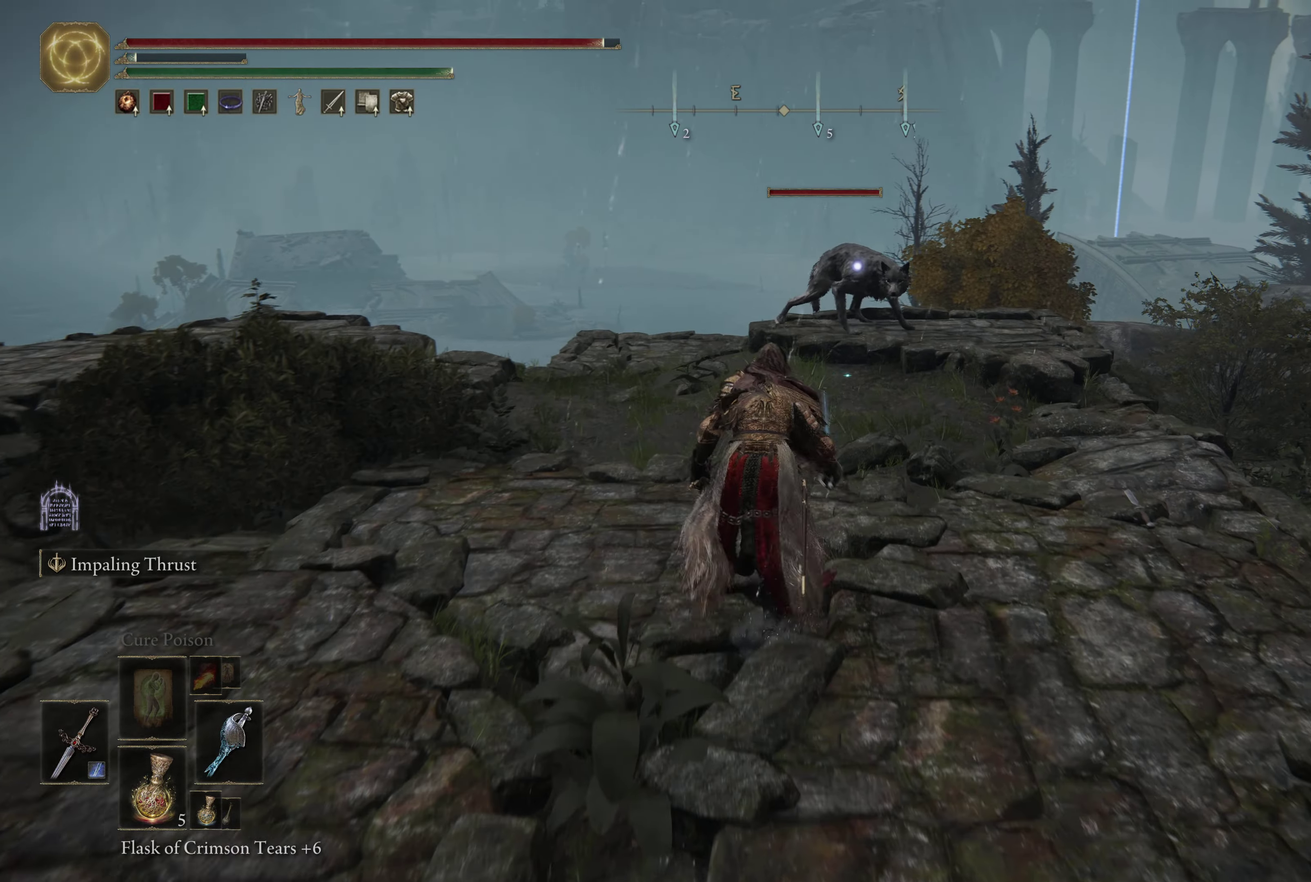
{"dt_ms": 584, "buttons": [], "left_stick": "up", "right_stick": "center", "events": [[150, "A", "down"], [284, "A", "up"], [317, "B", "up"], [484, "R2", "down"], [584, "R2", "up"]]}
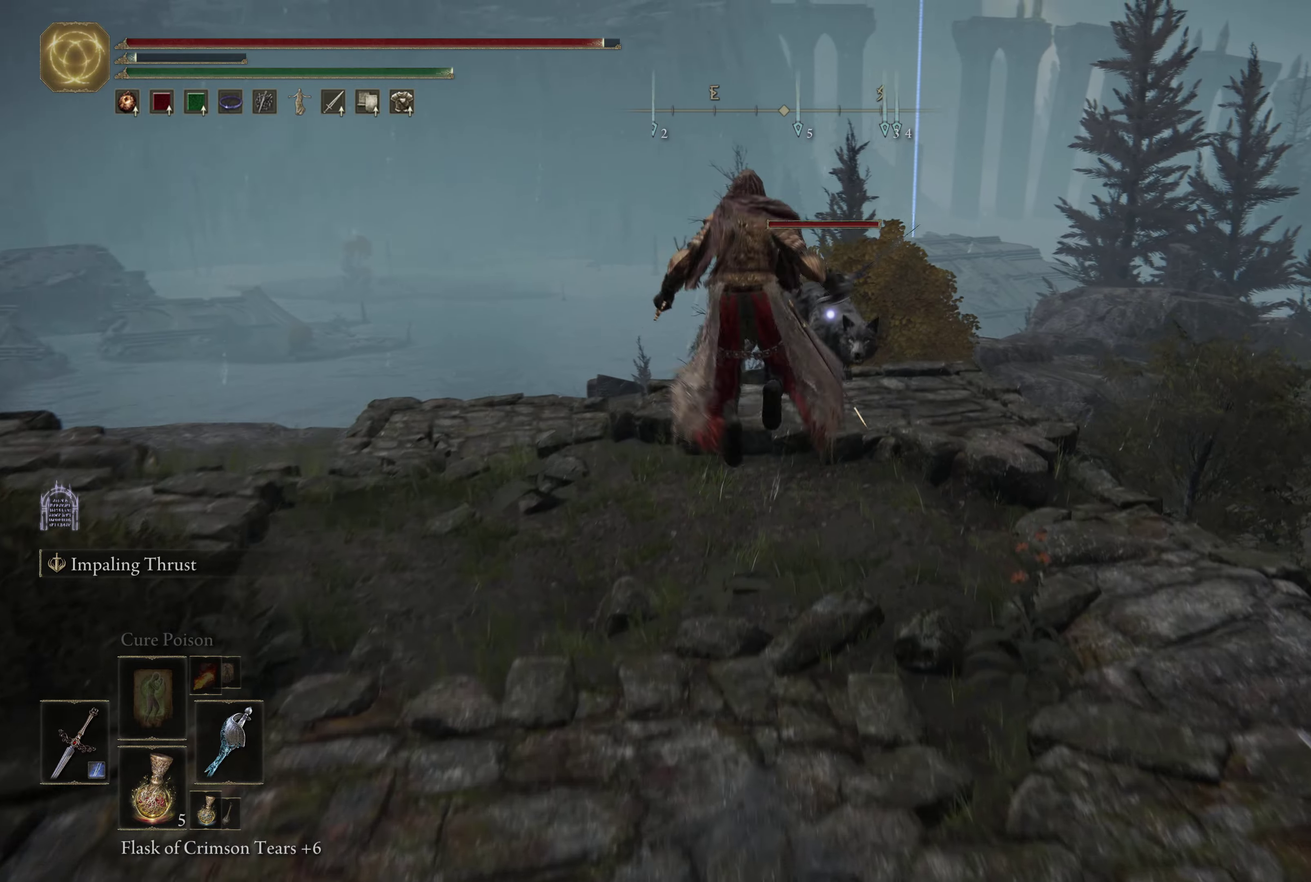
{"dt_ms": 600, "buttons": [], "left_stick": "up", "right_stick": "center", "events": []}
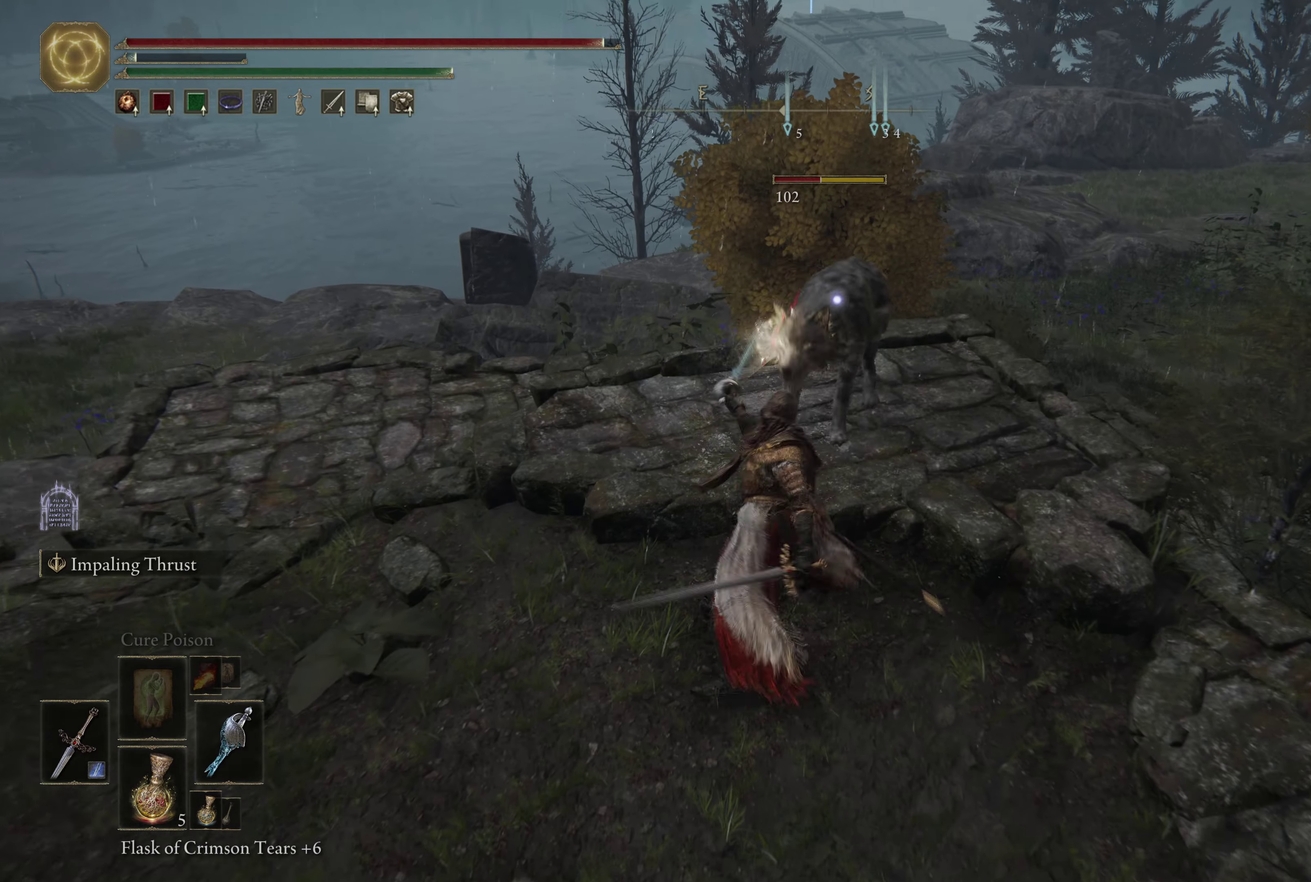
{"dt_ms": 500, "buttons": [], "left_stick": "center", "right_stick": "center", "events": [[266, "R1", "down"], [300, "left_stick", "center"], [400, "R1", "up"]]}
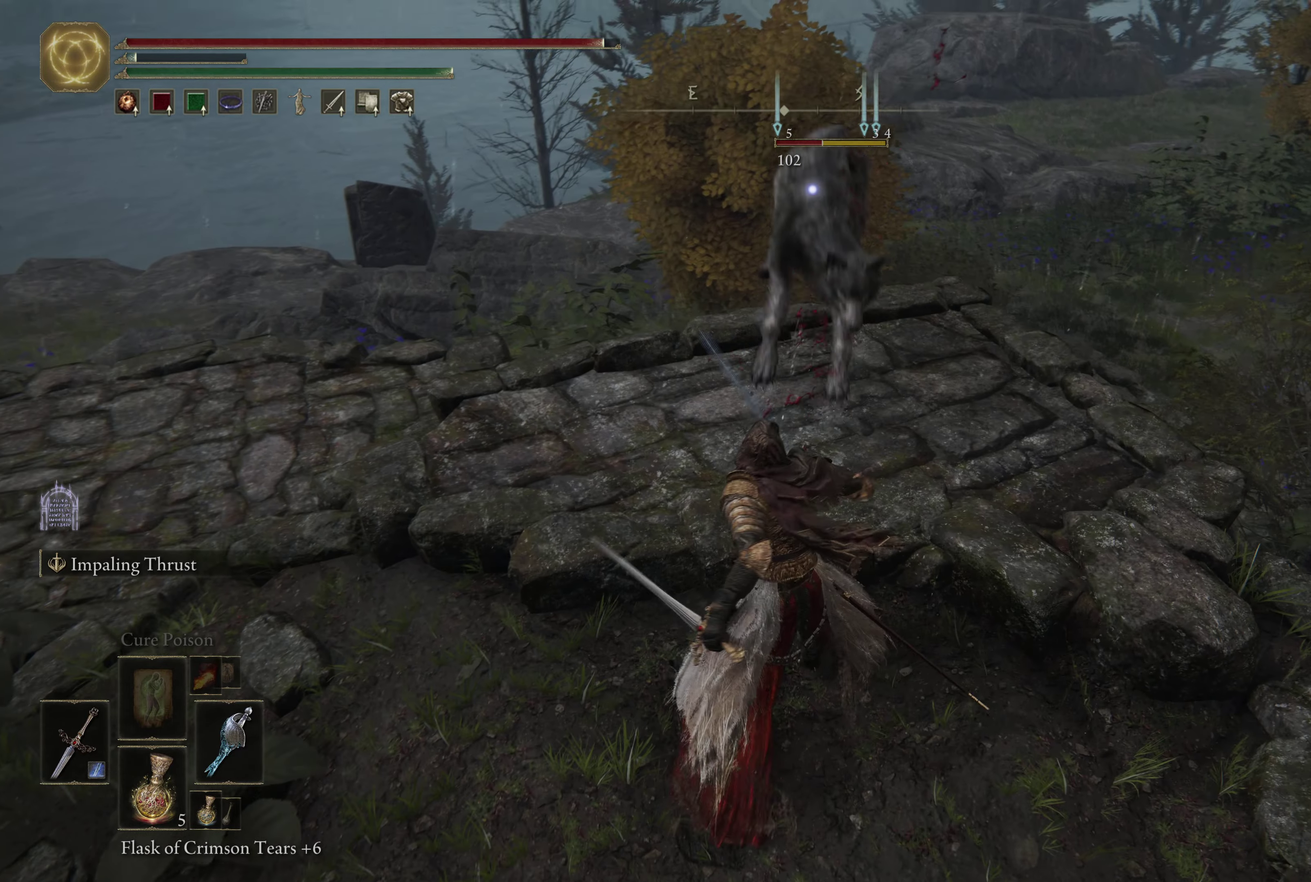
{"dt_ms": 700, "buttons": [], "left_stick": "center", "right_stick": "center", "events": []}
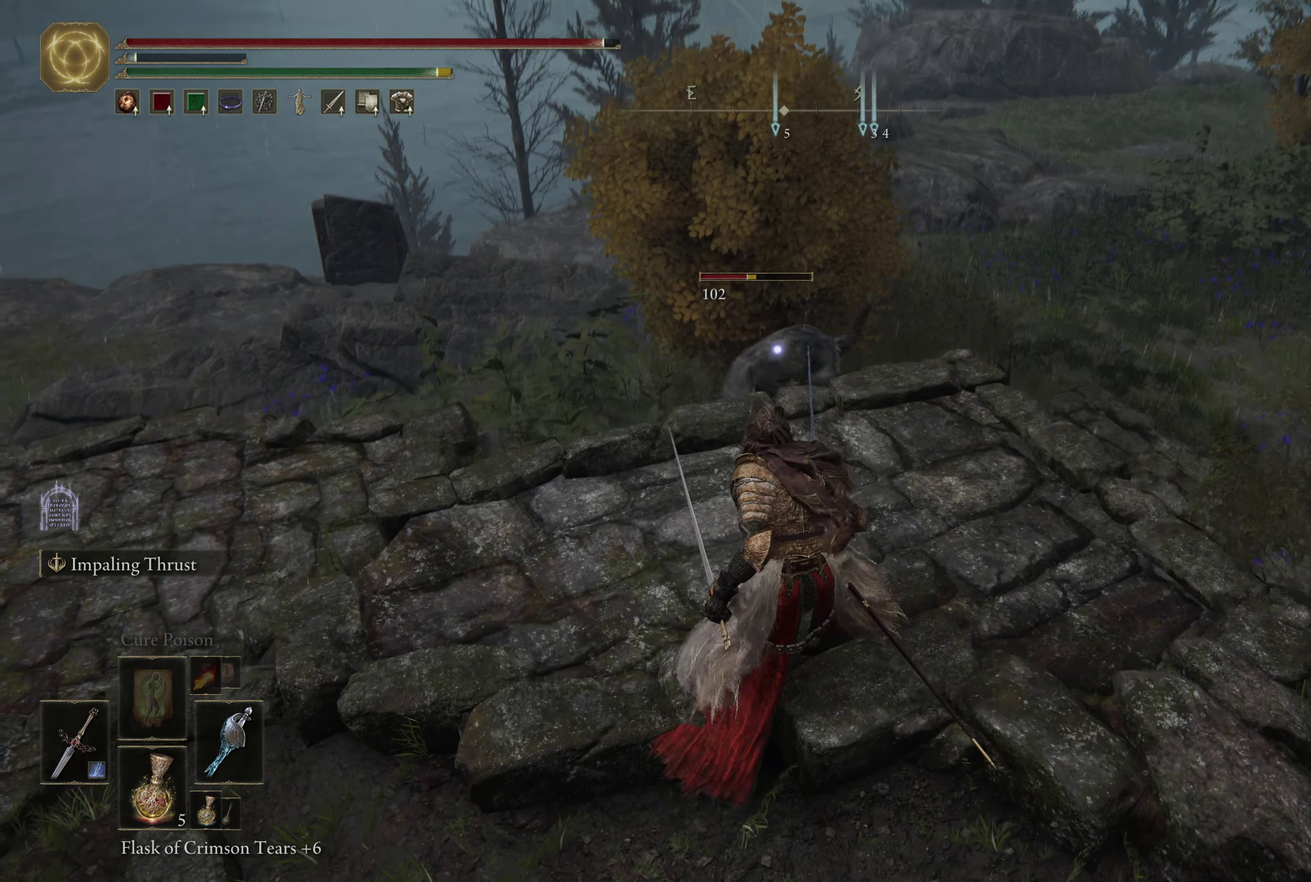
{"dt_ms": 266, "buttons": [], "left_stick": "center", "right_stick": "center", "events": []}